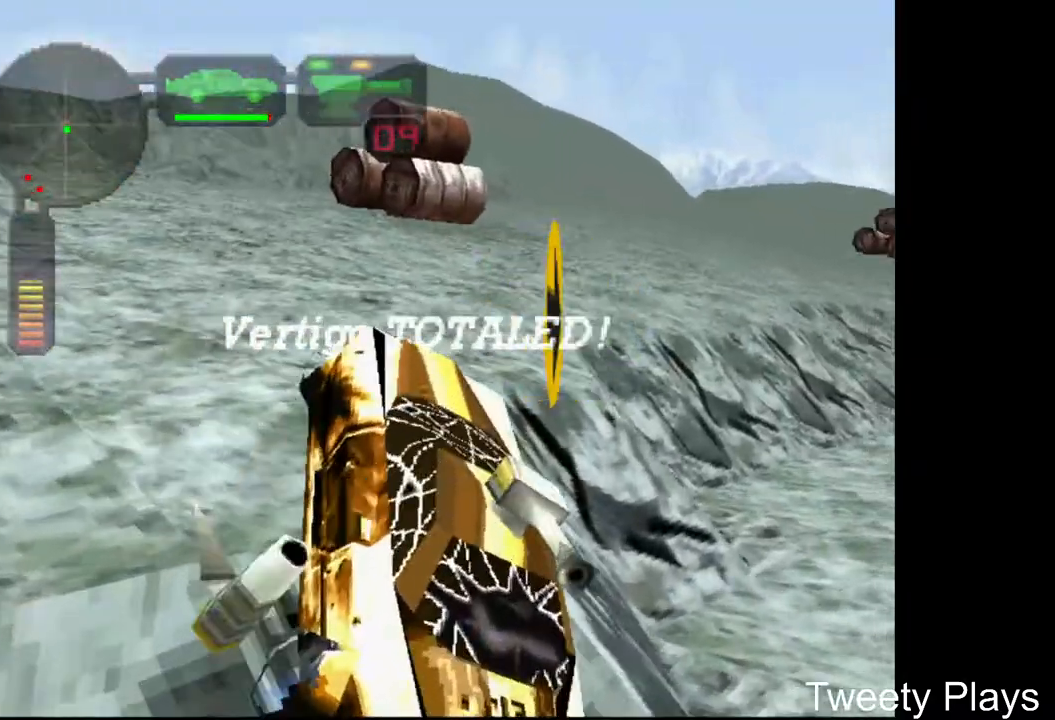
Gameplay with a controller (Xbox layout); each line is a JSON object with the inputs held at the frame after it. "events" lists button and stick changes between this image and that frame as [ms after this image, input, new state], when the widget could be followed in between. Not read: left_stick right_stick.
{"buttons": ["X", "DPAD_RIGHT"], "events": [[33, "X", "up"], [150, "DPAD_RIGHT", "down"], [150, "X", "down"], [167, "A", "up"]]}
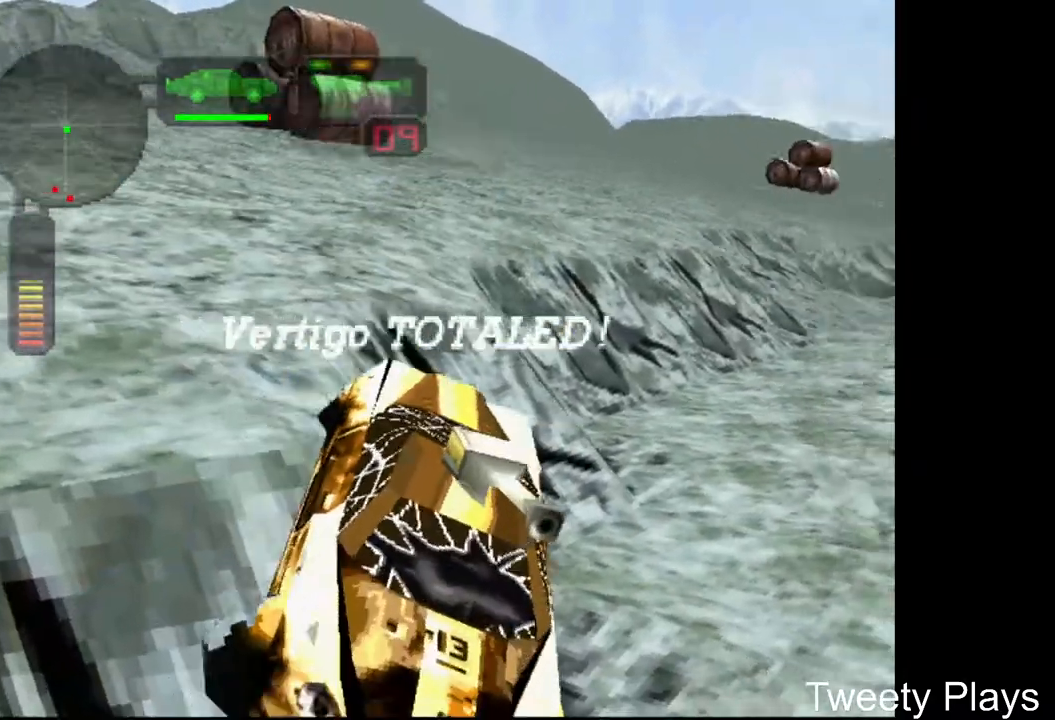
{"buttons": ["A"], "events": [[67, "DPAD_RIGHT", "up"], [117, "X", "up"], [217, "A", "down"]]}
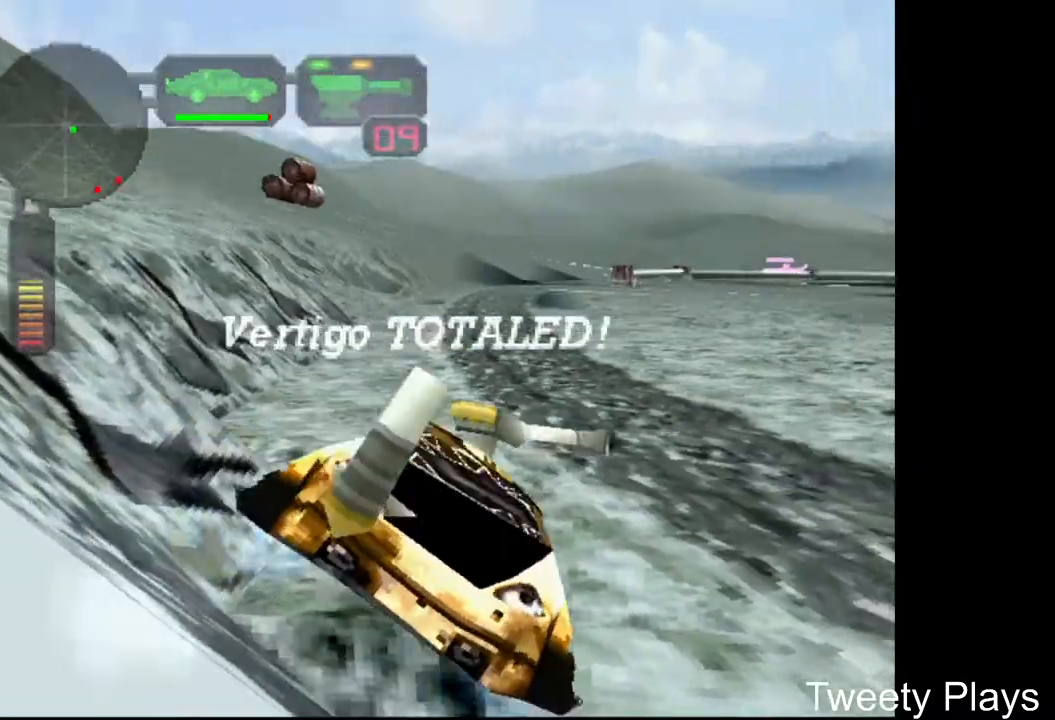
{"buttons": ["A", "DPAD_DOWN"], "events": [[17, "DPAD_DOWN", "down"], [150, "DPAD_DOWN", "up"], [267, "DPAD_UP", "down"], [300, "DPAD_UP", "up"], [433, "DPAD_DOWN", "down"]]}
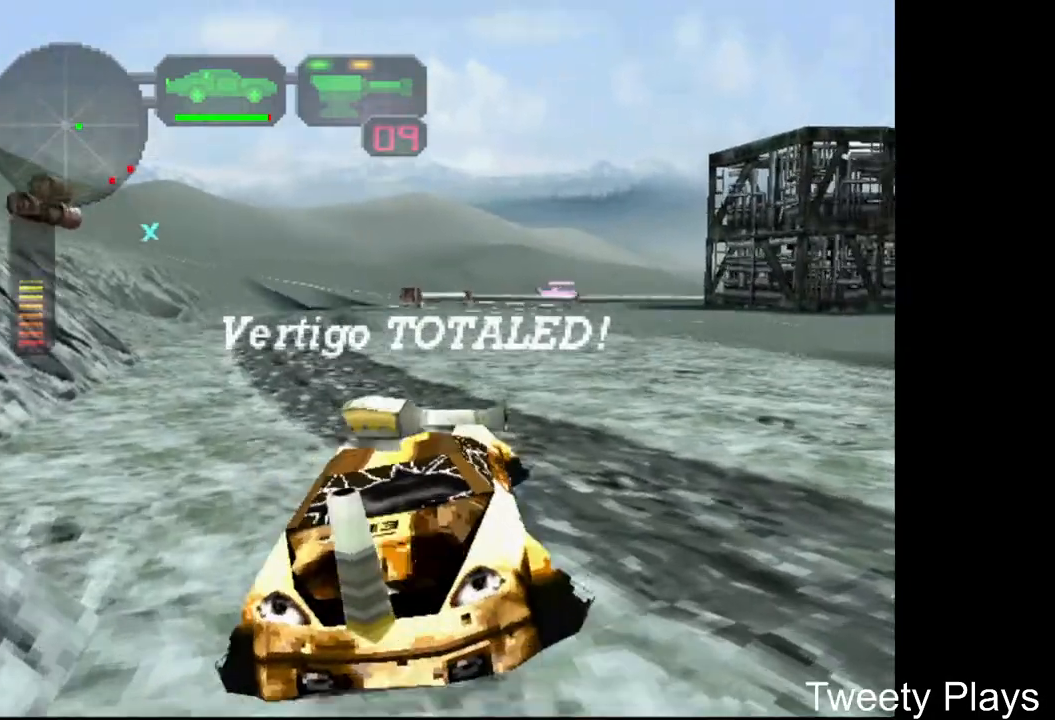
{"buttons": [], "events": [[33, "DPAD_DOWN", "up"], [117, "A", "up"], [117, "DPAD_UP", "down"], [133, "A", "down"], [167, "DPAD_UP", "up"], [183, "A", "up"], [217, "A", "down"], [250, "DPAD_RIGHT", "down"], [250, "R2", "down"], [333, "DPAD_RIGHT", "up"], [367, "R2", "up"], [500, "A", "up"]]}
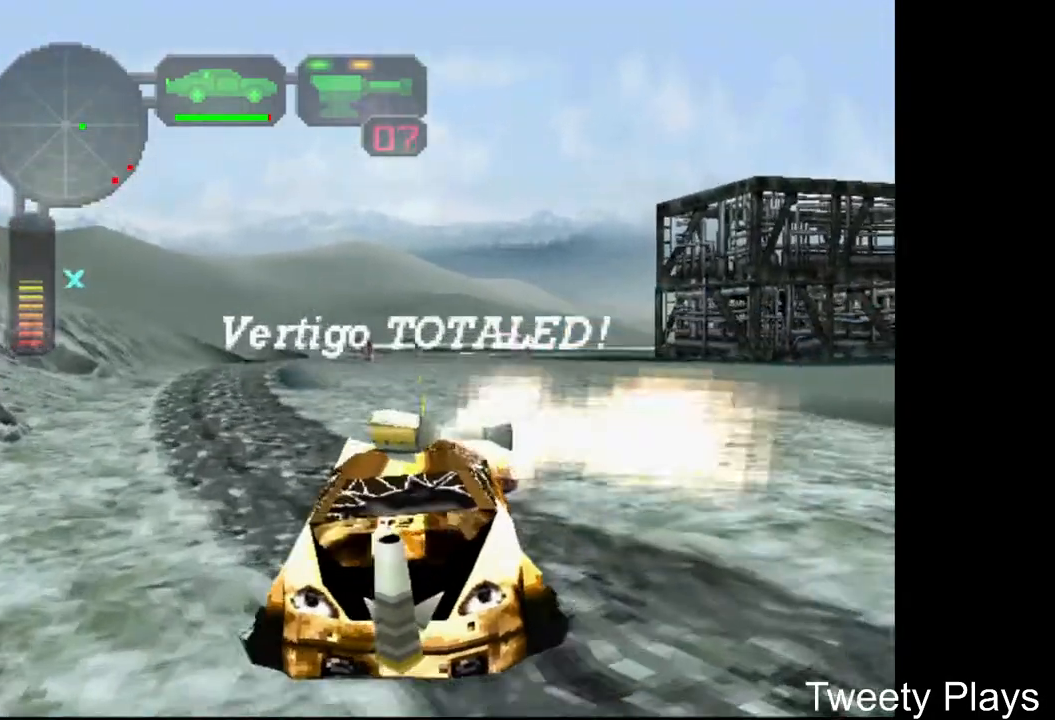
{"buttons": ["X"], "events": [[133, "X", "down"], [233, "DPAD_RIGHT", "down"], [433, "DPAD_RIGHT", "up"]]}
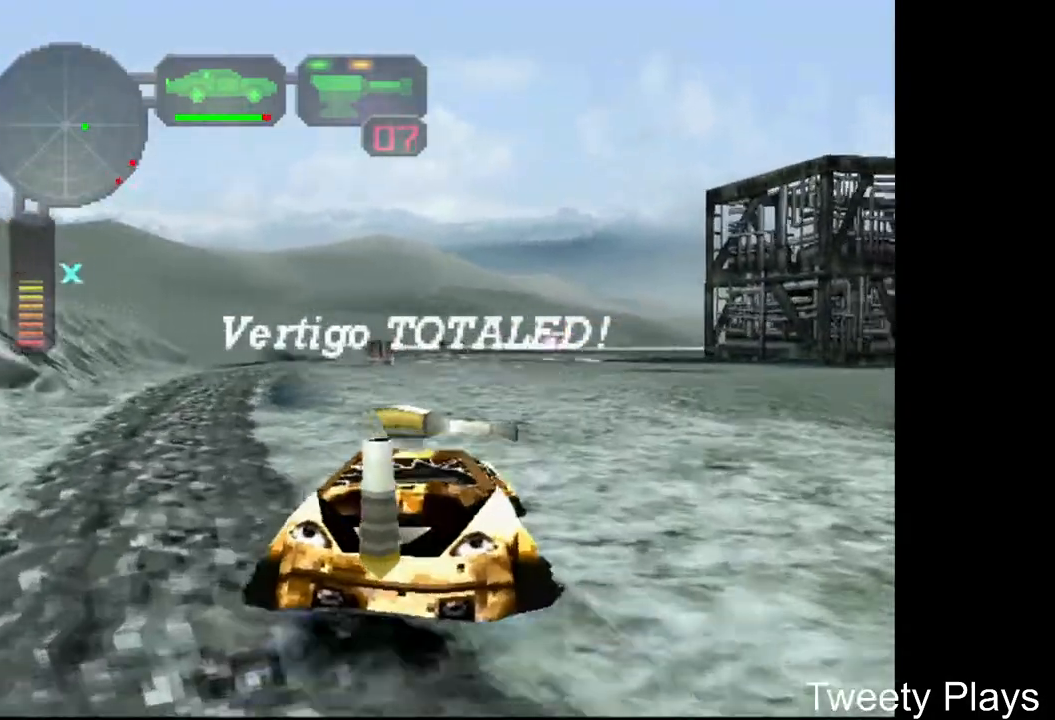
{"buttons": ["A"], "events": [[133, "DPAD_DOWN", "down"], [133, "X", "up"], [217, "A", "down"], [217, "DPAD_DOWN", "up"], [283, "DPAD_DOWN", "down"], [383, "DPAD_DOWN", "up"]]}
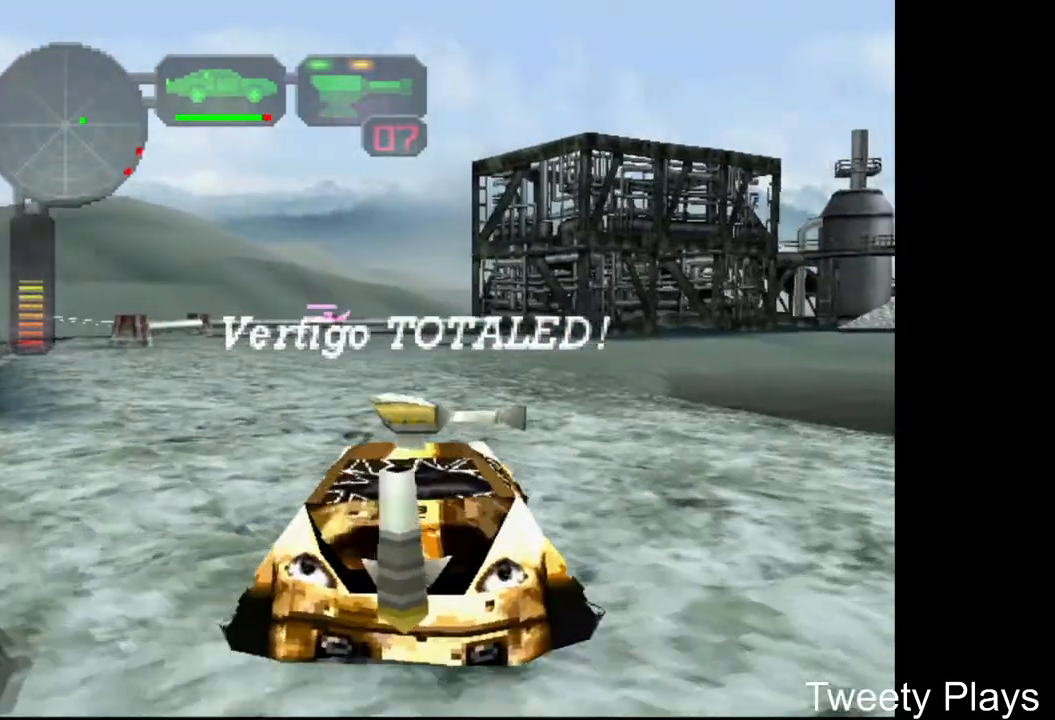
{"buttons": ["A", "R2"], "events": [[100, "DPAD_DOWN", "down"], [183, "DPAD_DOWN", "up"], [233, "DPAD_DOWN", "down"], [317, "DPAD_DOWN", "up"], [367, "A", "up"], [400, "A", "down"], [400, "DPAD_UP", "down"], [417, "R2", "down"], [450, "DPAD_UP", "up"]]}
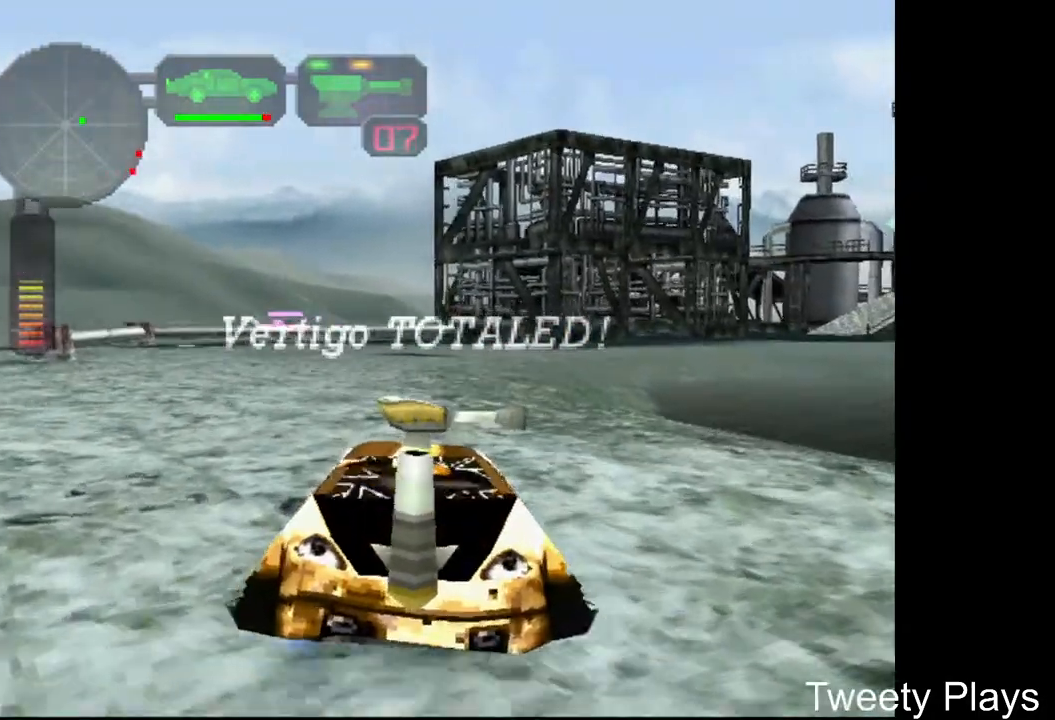
{"buttons": ["A", "DPAD_DOWN"], "events": [[17, "R2", "up"], [83, "DPAD_LEFT", "down"], [200, "X", "down"], [317, "DPAD_LEFT", "up"], [350, "X", "up"], [367, "A", "up"], [433, "DPAD_DOWN", "down"], [467, "A", "down"]]}
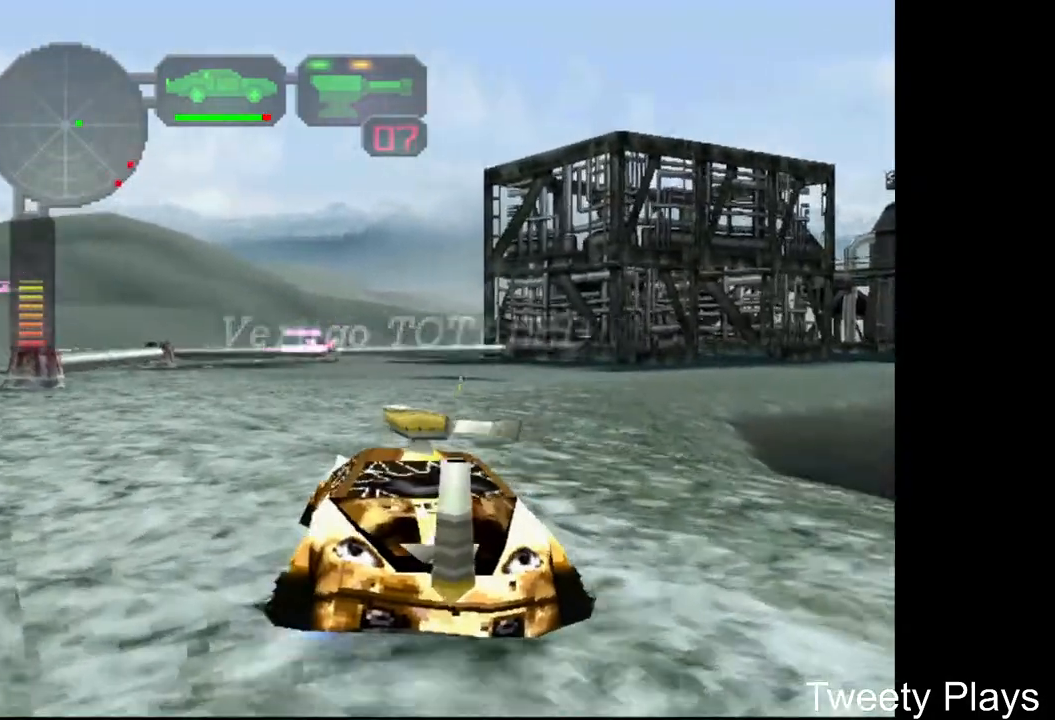
{"buttons": ["A"], "events": [[33, "DPAD_DOWN", "up"], [83, "DPAD_DOWN", "down"], [167, "DPAD_DOWN", "up"], [250, "A", "up"], [250, "DPAD_UP", "down"], [283, "A", "down"], [300, "R2", "down"], [333, "DPAD_UP", "up"], [383, "R2", "up"]]}
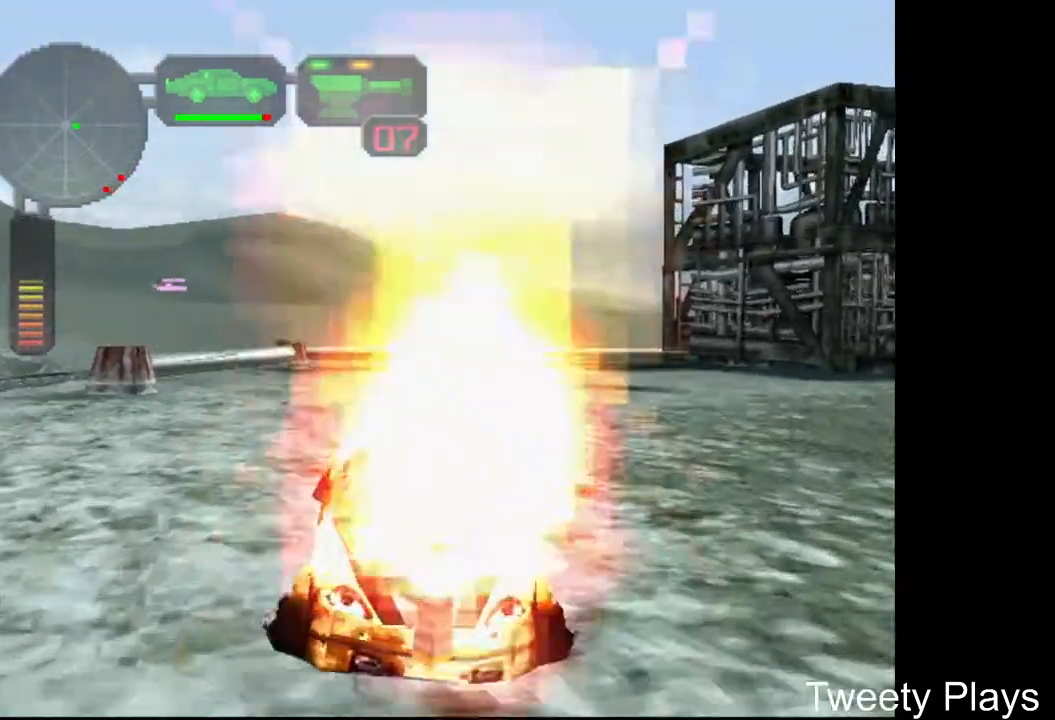
{"buttons": ["A", "X", "DPAD_RIGHT"], "events": [[183, "DPAD_RIGHT", "down"], [267, "X", "down"]]}
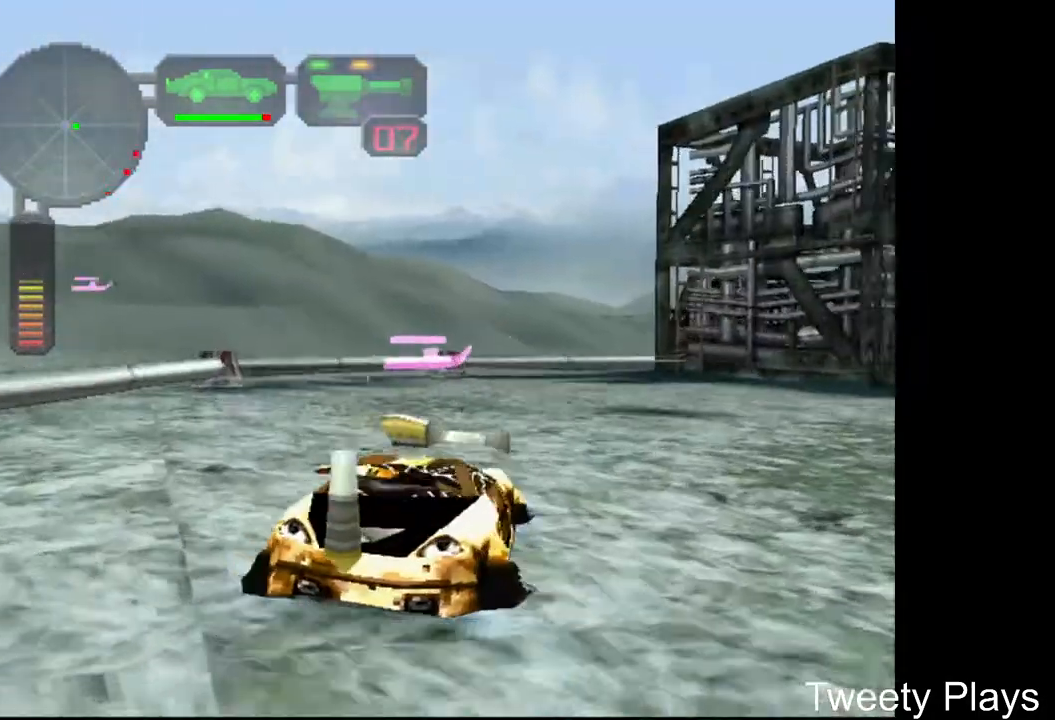
{"buttons": ["X", "DPAD_RIGHT"], "events": [[67, "A", "up"]]}
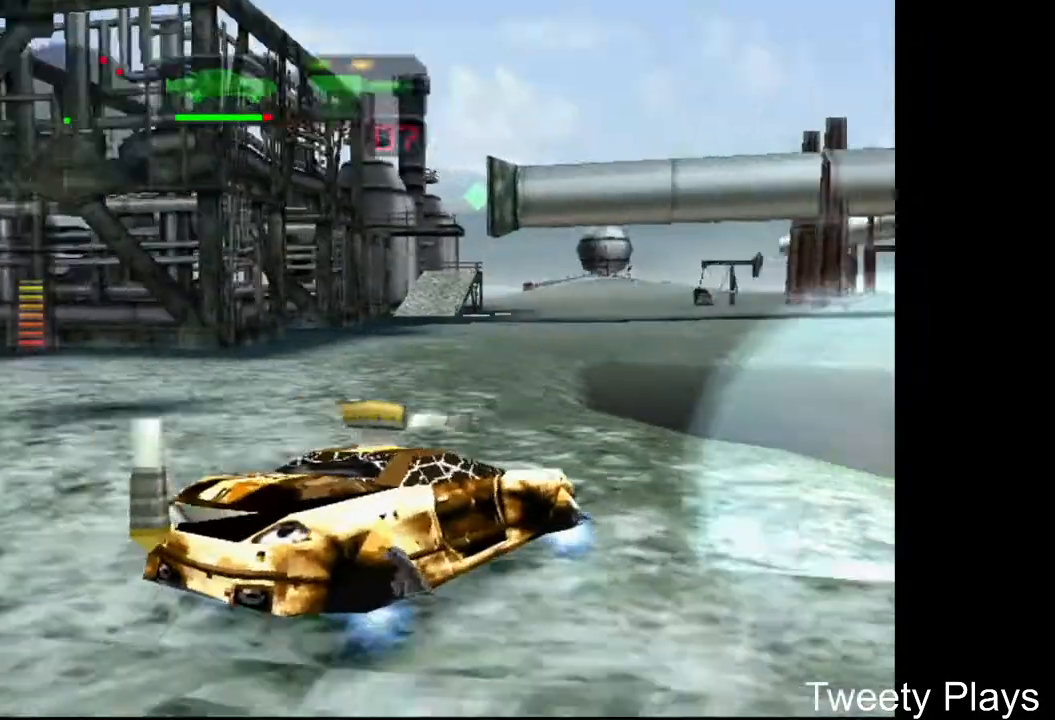
{"buttons": ["X", "DPAD_LEFT"], "events": [[67, "DPAD_RIGHT", "up"], [183, "X", "up"], [283, "A", "down"], [283, "DPAD_LEFT", "down"], [283, "X", "down"], [317, "A", "up"]]}
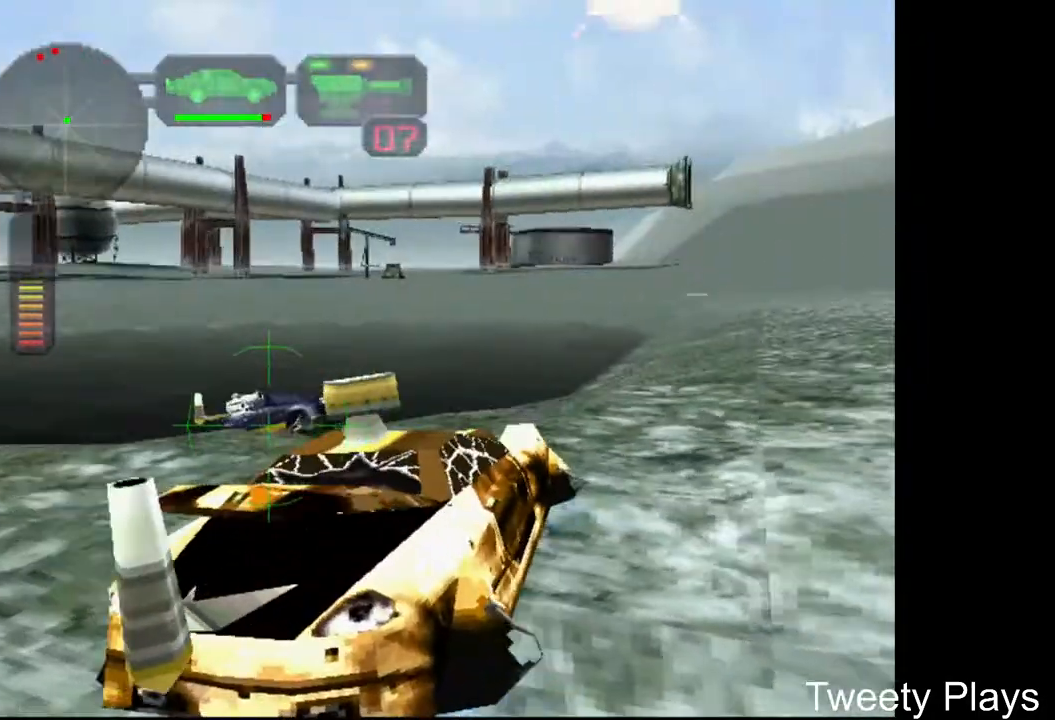
{"buttons": ["A"], "events": [[100, "A", "down"], [117, "X", "up"], [133, "DPAD_LEFT", "up"], [267, "DPAD_DOWN", "down"], [317, "DPAD_DOWN", "up"], [400, "DPAD_DOWN", "down"], [500, "DPAD_DOWN", "up"]]}
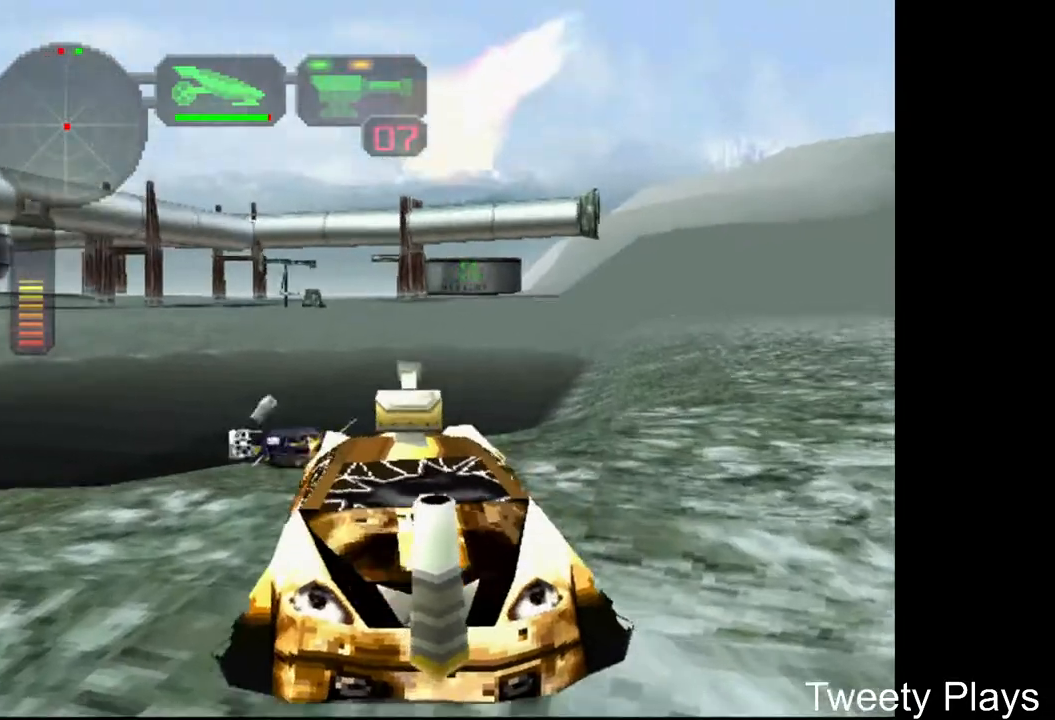
{"buttons": ["A"], "events": [[83, "DPAD_UP", "down"], [150, "R2", "down"], [167, "DPAD_UP", "up"], [250, "R2", "up"]]}
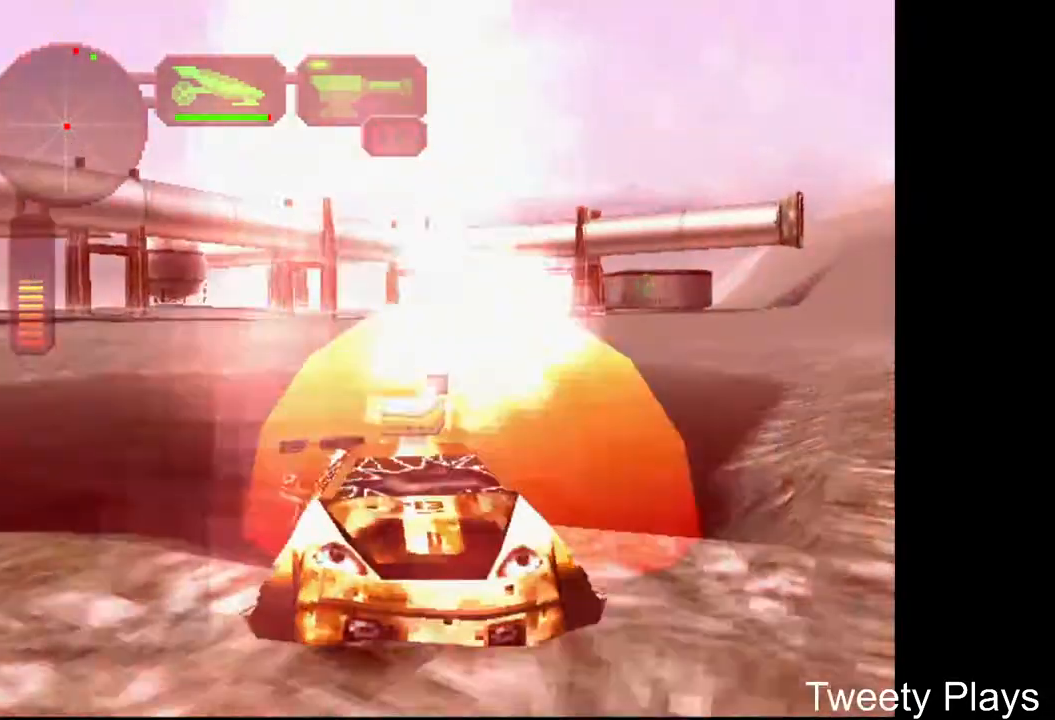
{"buttons": ["A", "X"], "events": [[83, "X", "down"], [200, "A", "up"], [433, "A", "down"]]}
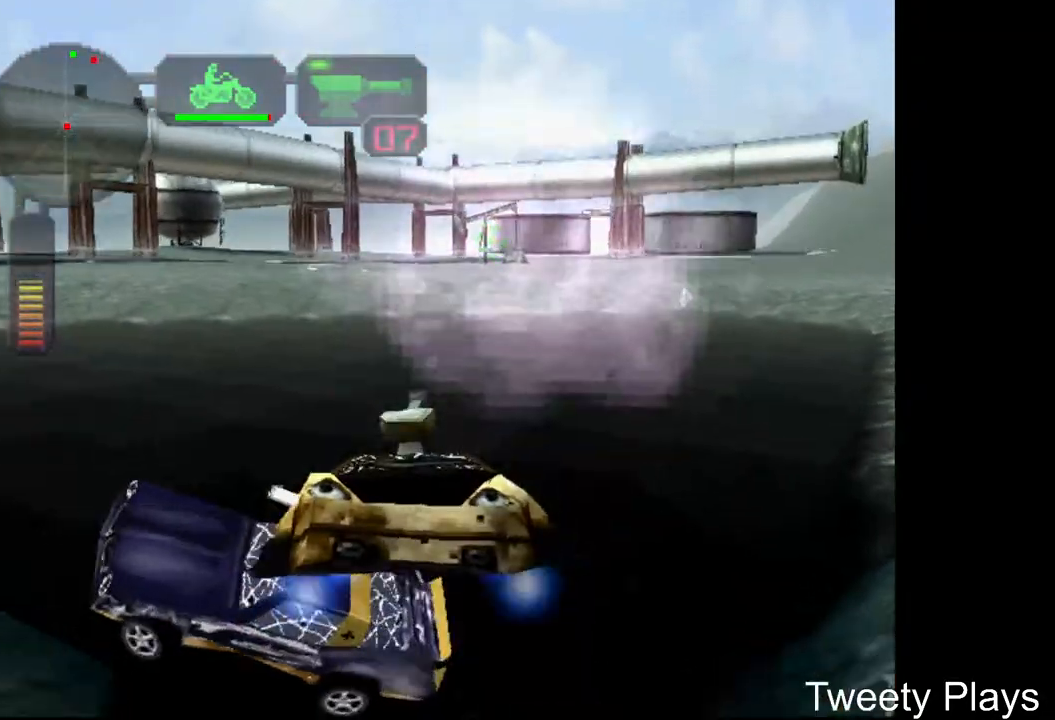
{"buttons": ["A"], "events": [[50, "A", "up"], [50, "X", "up"], [150, "A", "down"], [317, "DPAD_DOWN", "down"], [433, "DPAD_DOWN", "up"]]}
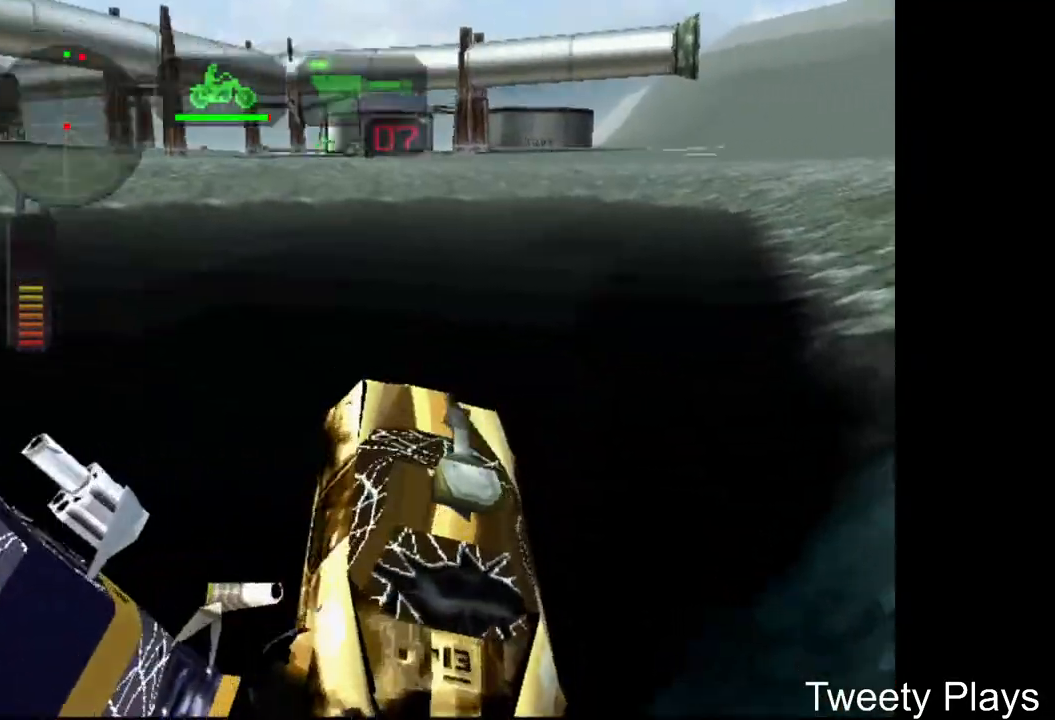
{"buttons": ["A"], "events": [[33, "DPAD_UP", "down"], [100, "DPAD_UP", "up"], [183, "DPAD_UP", "down"], [300, "DPAD_UP", "up"], [317, "R2", "down"], [433, "R2", "up"]]}
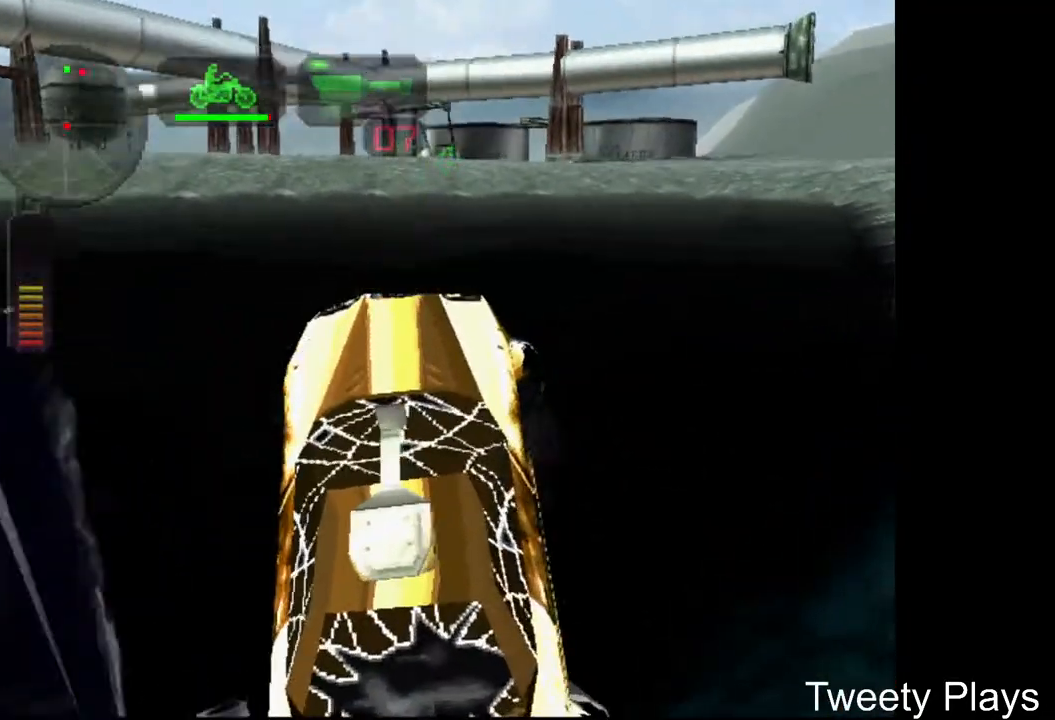
{"buttons": ["A"], "events": [[200, "A", "up"], [250, "A", "down"], [317, "B", "down"], [483, "B", "up"]]}
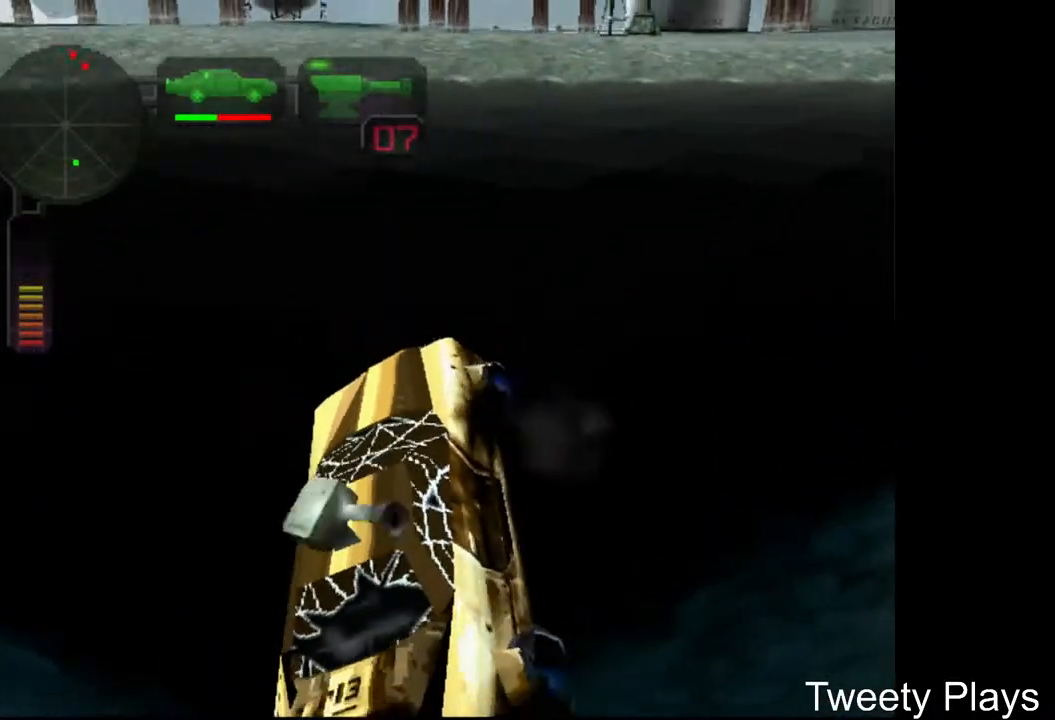
{"buttons": ["A"], "events": [[33, "A", "up"], [133, "A", "down"], [217, "DPAD_DOWN", "down"], [300, "DPAD_DOWN", "up"]]}
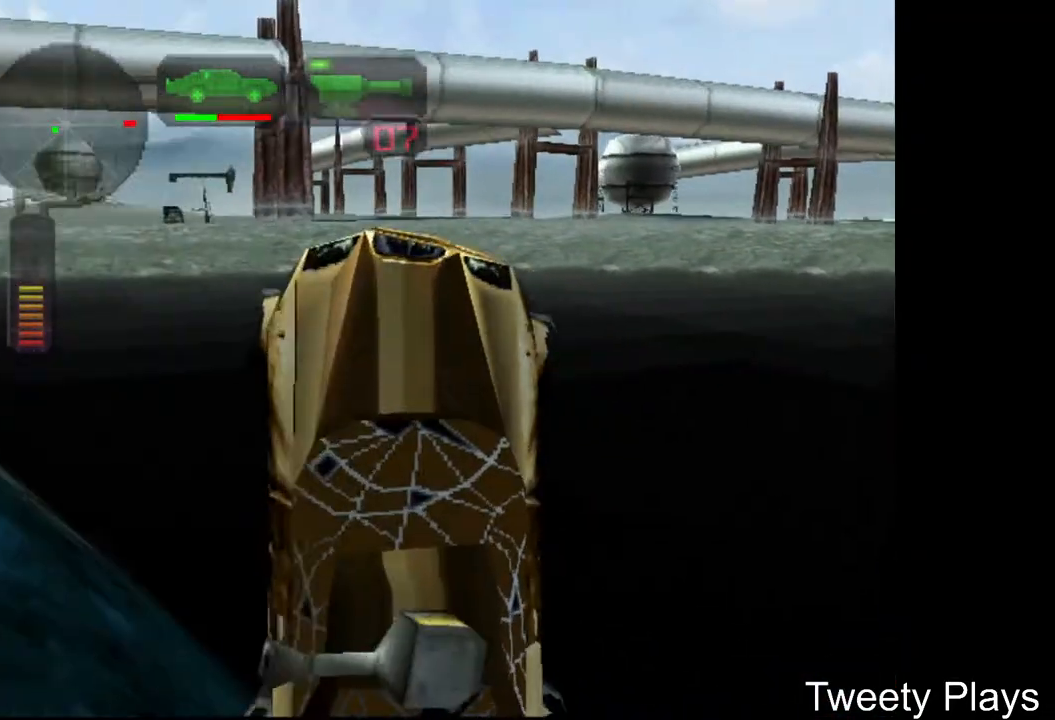
{"buttons": ["A", "DPAD_UP"], "events": [[17, "DPAD_DOWN", "down"], [150, "DPAD_DOWN", "up"], [267, "DPAD_UP", "down"], [333, "DPAD_UP", "up"], [417, "DPAD_UP", "down"]]}
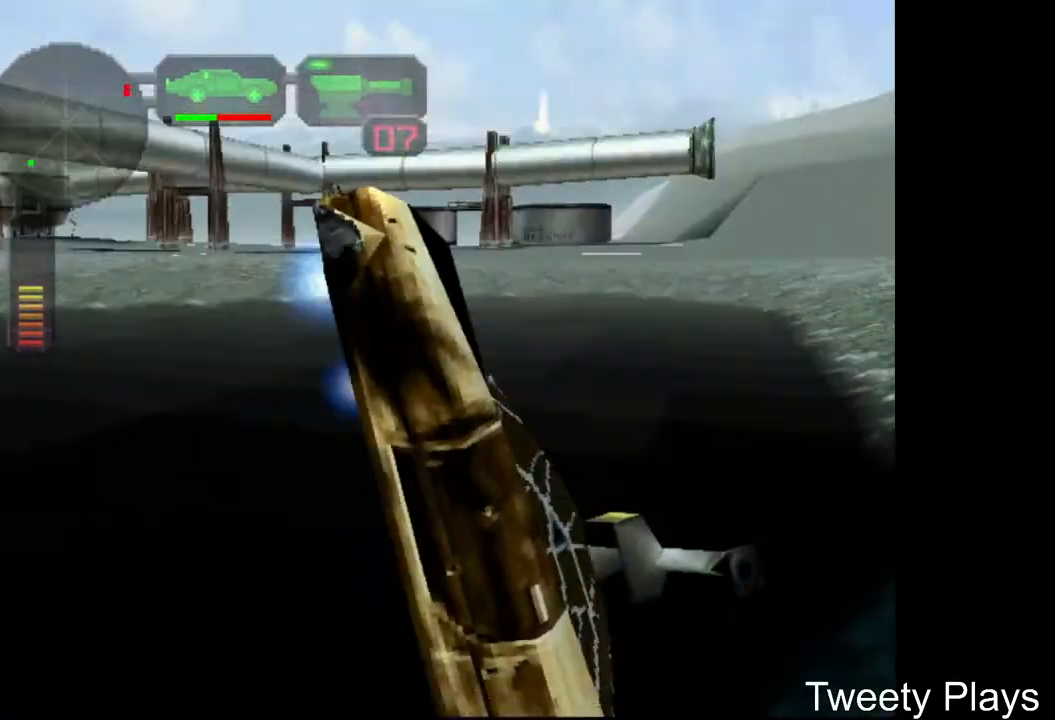
{"buttons": [], "events": [[33, "DPAD_UP", "up"], [233, "A", "up"], [250, "A", "down"], [283, "X", "down"], [333, "A", "up"], [417, "X", "up"]]}
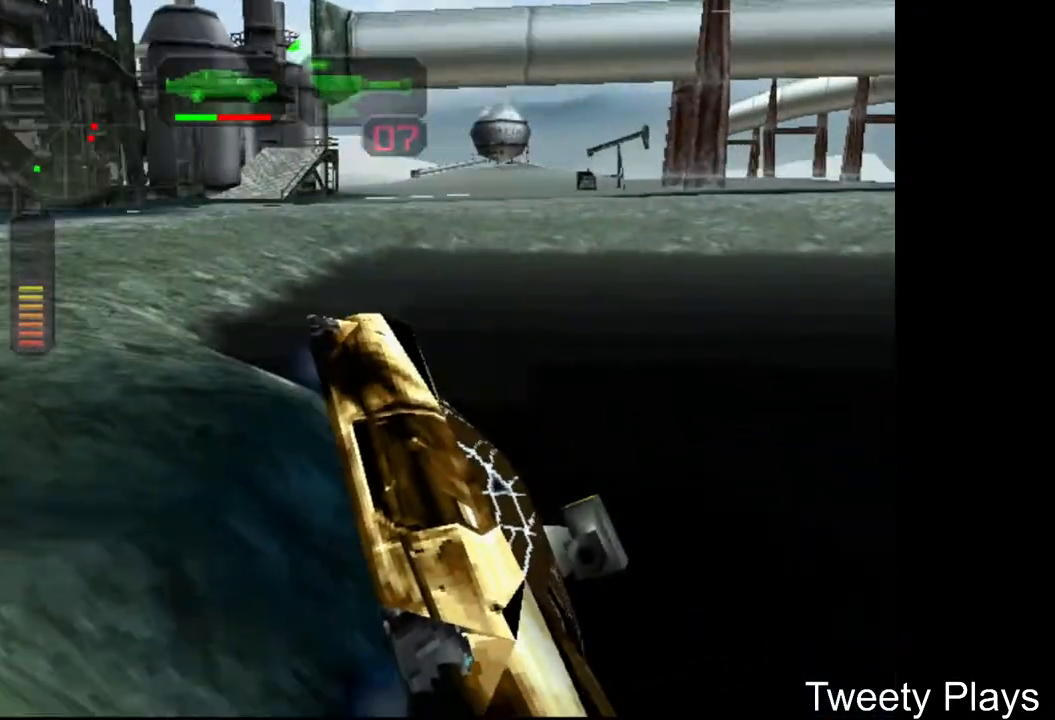
{"buttons": ["A", "X"], "events": [[17, "A", "down"], [67, "X", "down"], [83, "X", "up"], [150, "A", "up"], [233, "A", "down"], [367, "A", "up"], [417, "A", "down"], [467, "X", "down"]]}
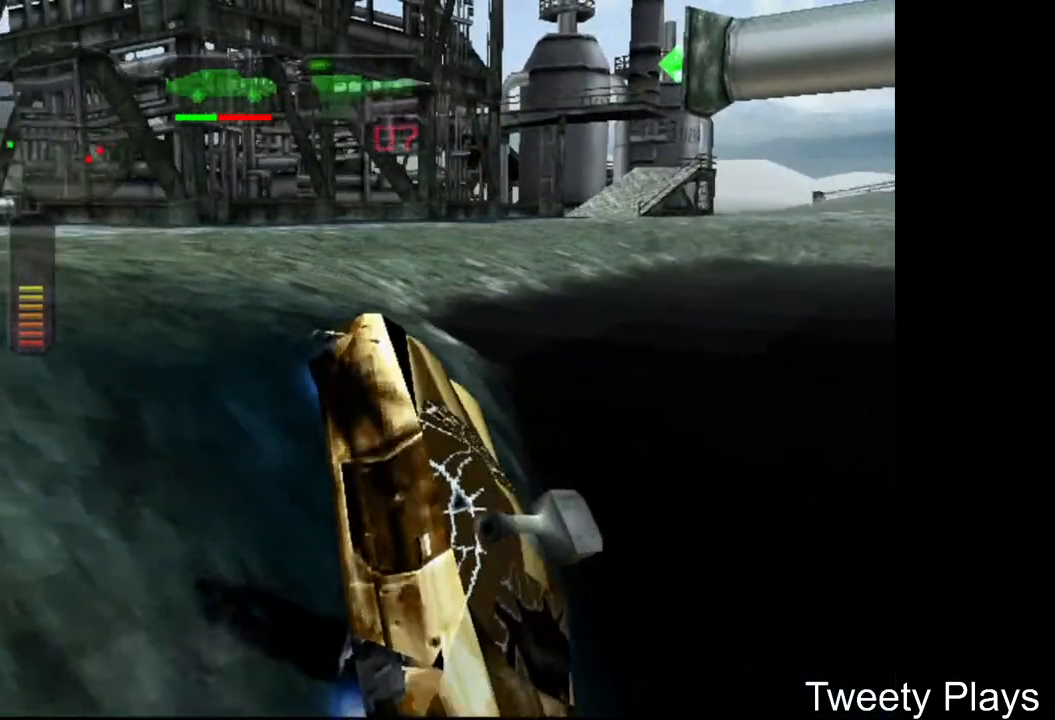
{"buttons": ["A", "DPAD_RIGHT"], "events": [[17, "DPAD_RIGHT", "down"], [50, "X", "up"], [83, "A", "up"], [133, "A", "down"], [167, "X", "down"], [417, "A", "up"], [417, "X", "up"], [500, "A", "down"]]}
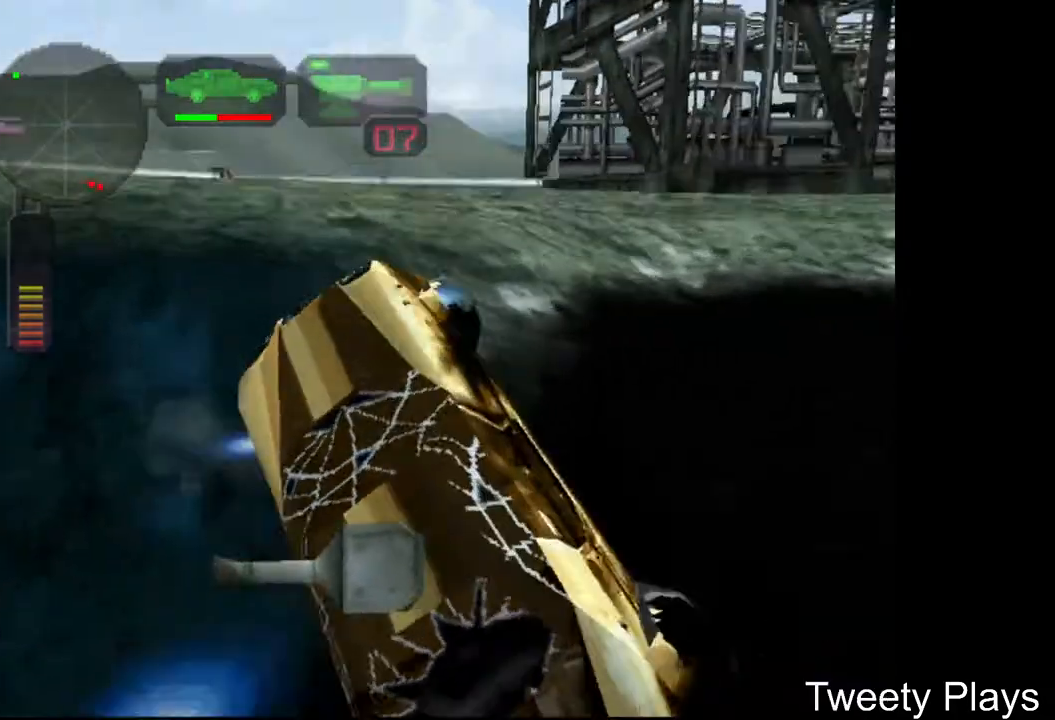
{"buttons": ["A", "X", "DPAD_RIGHT"], "events": [[50, "X", "down"], [100, "X", "up"], [133, "A", "up"], [200, "A", "down"], [250, "X", "down"]]}
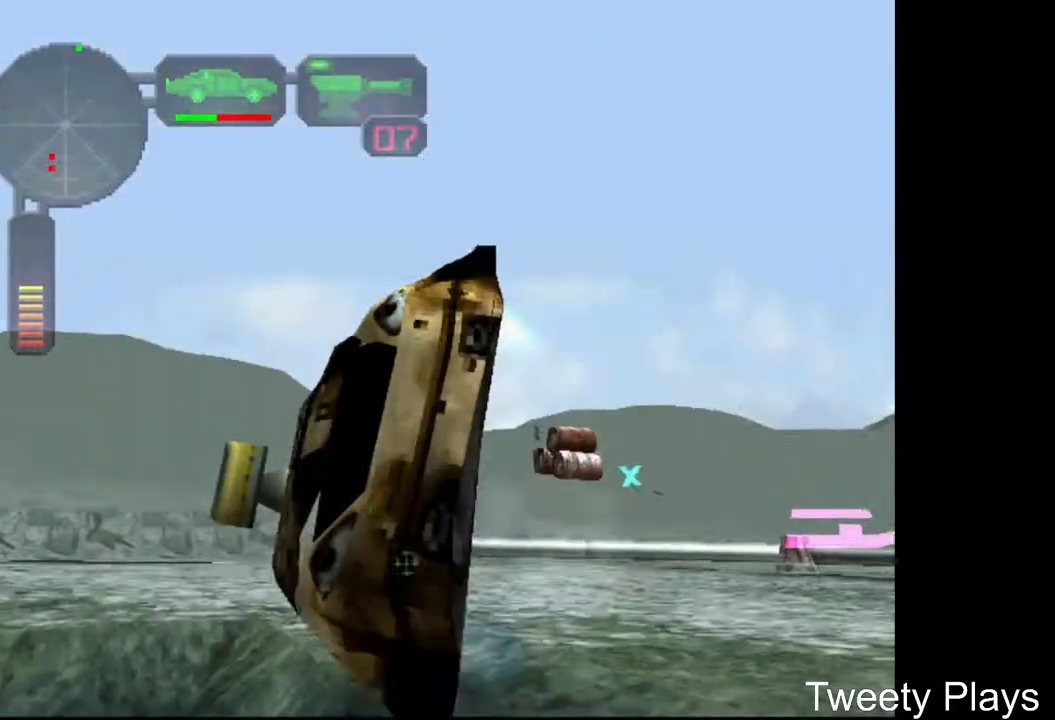
{"buttons": [], "events": [[67, "A", "up"], [417, "X", "up"], [450, "DPAD_RIGHT", "up"]]}
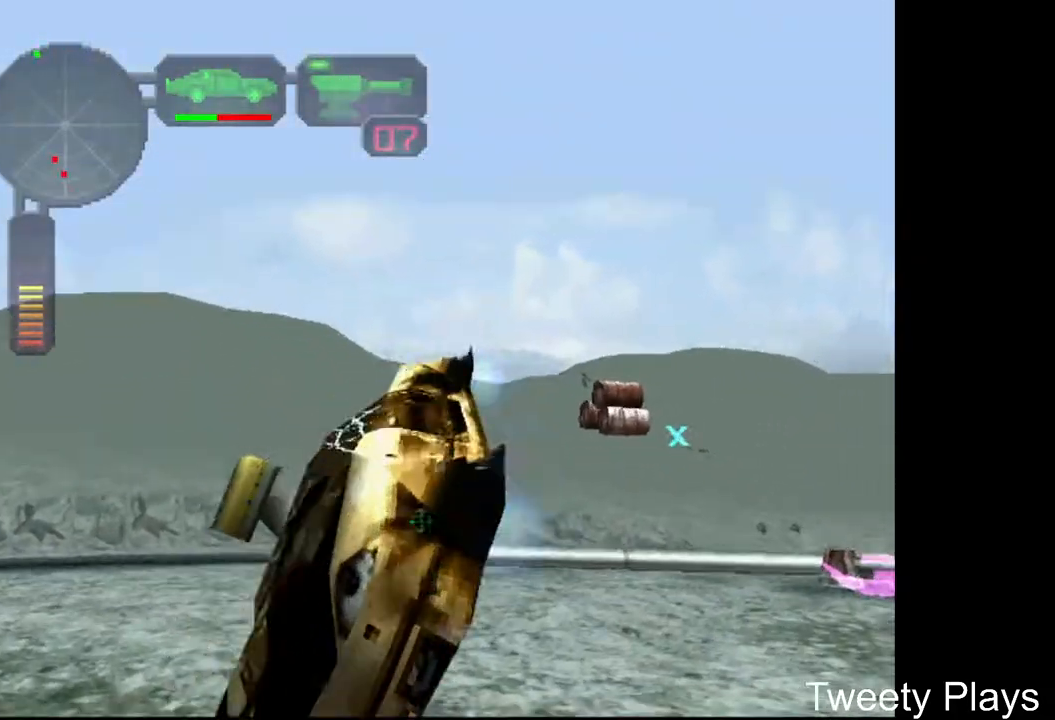
{"buttons": ["DPAD_RIGHT"], "events": [[50, "X", "down"], [167, "DPAD_RIGHT", "down"], [450, "X", "up"]]}
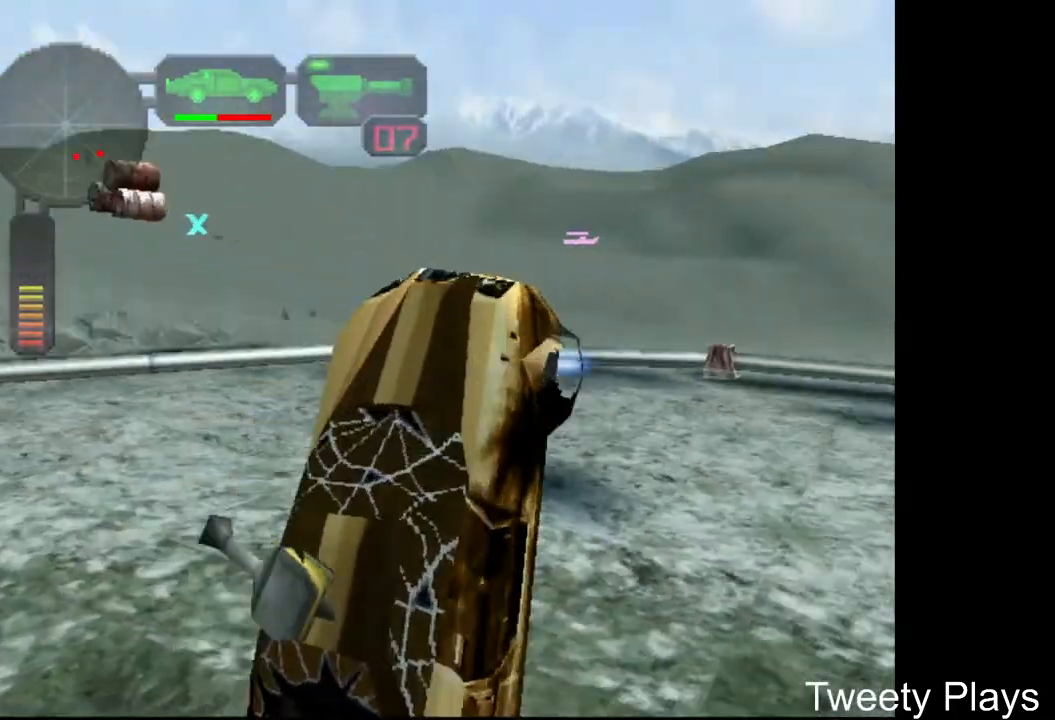
{"buttons": ["A"], "events": [[183, "A", "down"], [400, "A", "up"], [433, "DPAD_RIGHT", "up"], [500, "A", "down"]]}
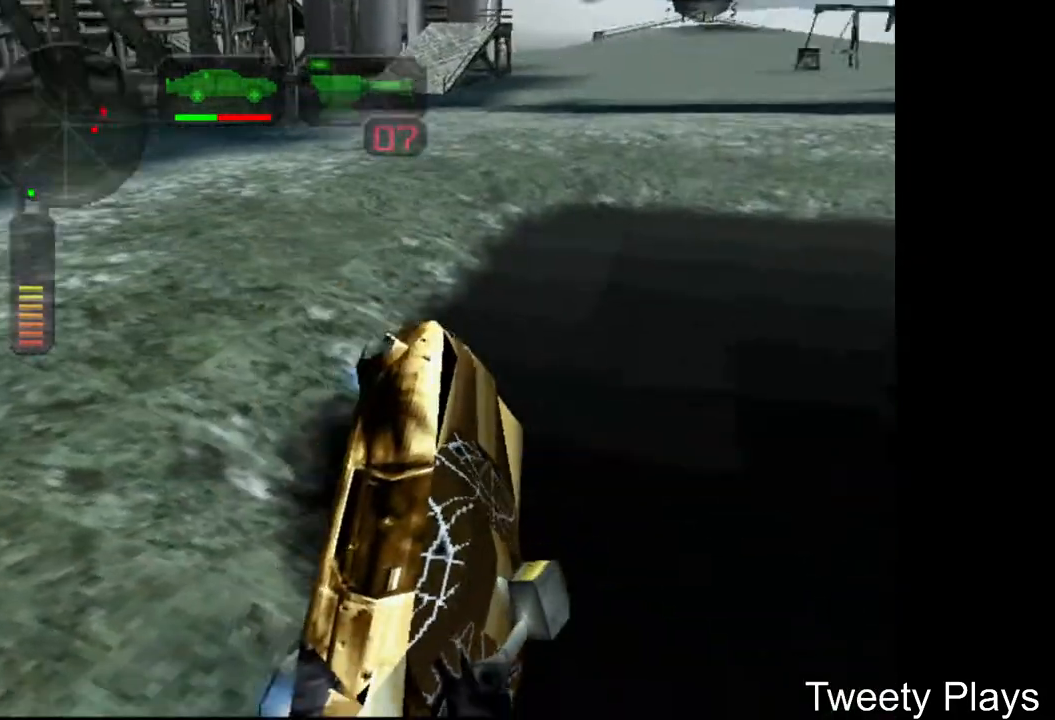
{"buttons": ["A"], "events": [[150, "A", "up"], [217, "A", "down"], [383, "A", "up"], [450, "A", "down"]]}
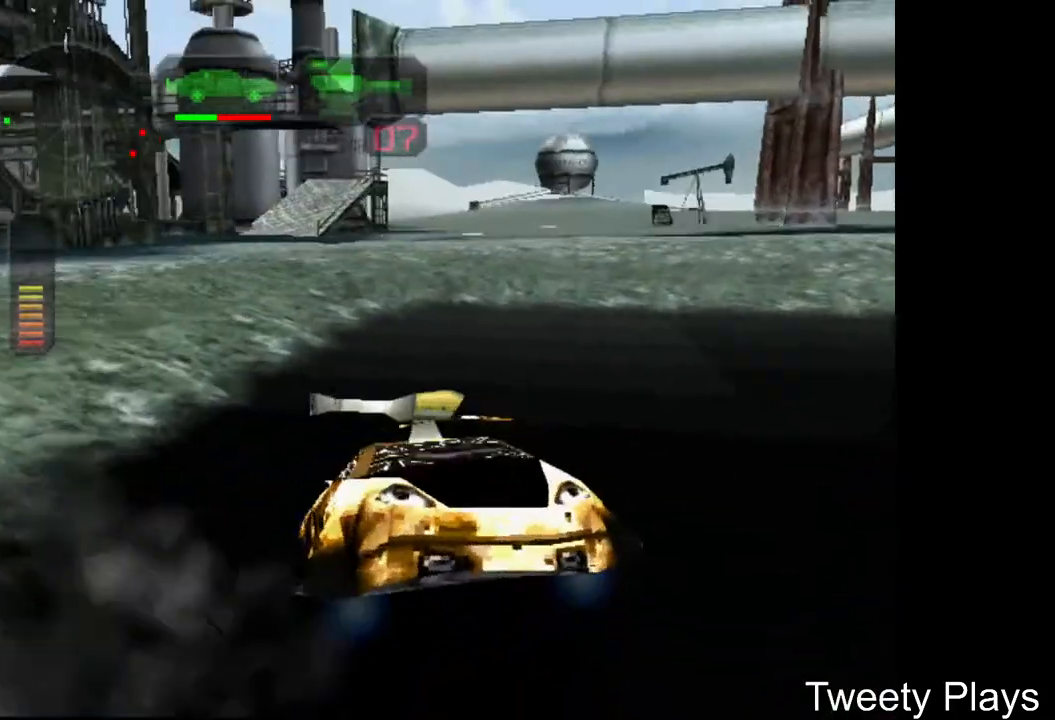
{"buttons": ["A"], "events": [[250, "A", "up"], [317, "A", "down"], [433, "A", "up"], [467, "A", "down"]]}
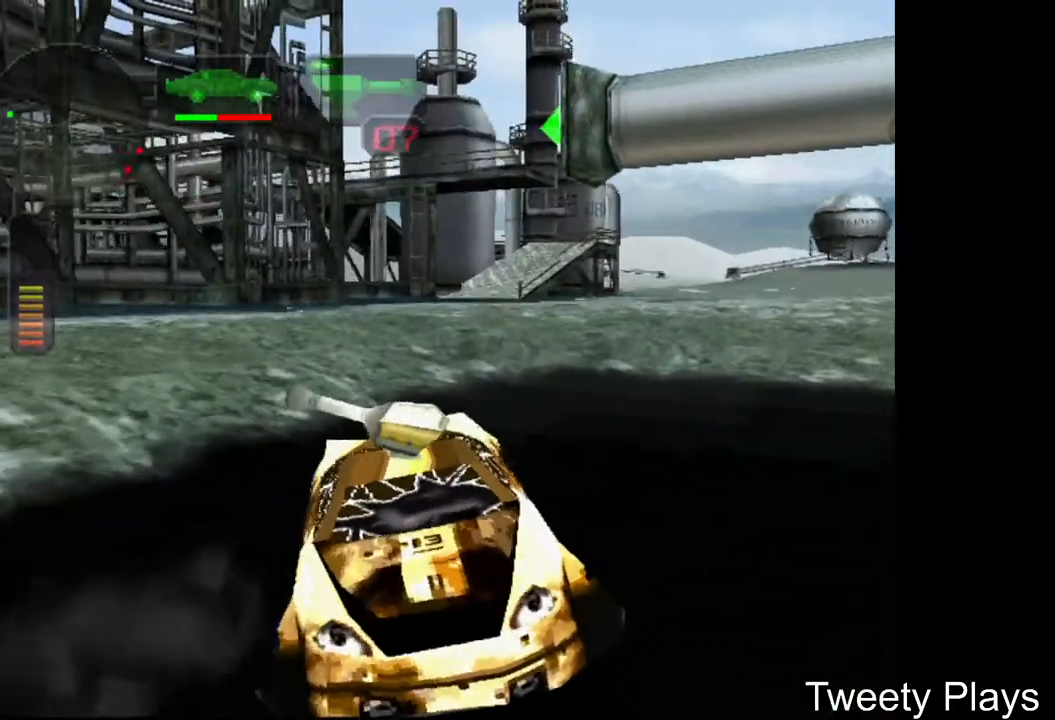
{"buttons": ["X", "DPAD_RIGHT"], "events": [[83, "A", "up"], [117, "DPAD_RIGHT", "down"], [167, "A", "down"], [233, "X", "down"], [433, "A", "up"]]}